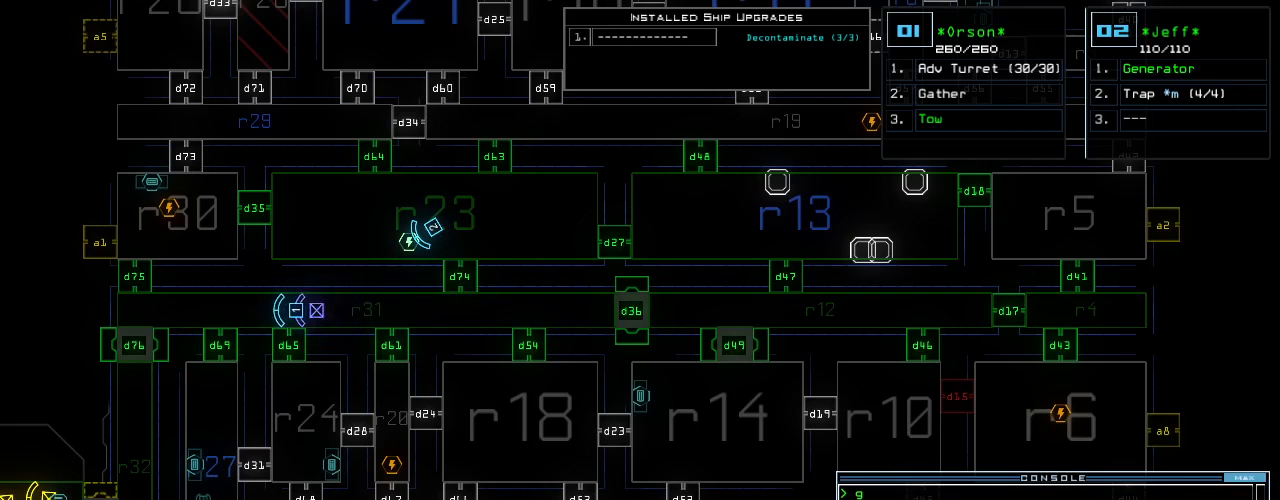
Gameplay with keyboard; each line is a JSON object with the keys held at the frame after it. "events" lists presses ("down") and releases ("up") of ".", "0", "1", "2", "3", "4", "6", "7", "8", "9", "a", "b", "backspace", "c", "caps_lock", "comma", "ctrl_l", "ctrl_r", "d", "down", "e", "equals", "escape", "f", "g", "i", "j", "k", "l", "left", "m", "minus", "n", "num_minus", "num_plus", "o", "p", "q", "quote", "r", "return", "right", "s", "semicolon", "shift_l", "shift_r", "space", "t", "tab", "tilde", "u", "up", "v", "w", "x", "y" and "z" between this image and that frame as [ms after this image, input, new state], when the widget could be followed in between. No other keys are recorded. Mouse input is not recorded. Not read: 5 h other_keys.
{"keys": ["d"], "events": []}
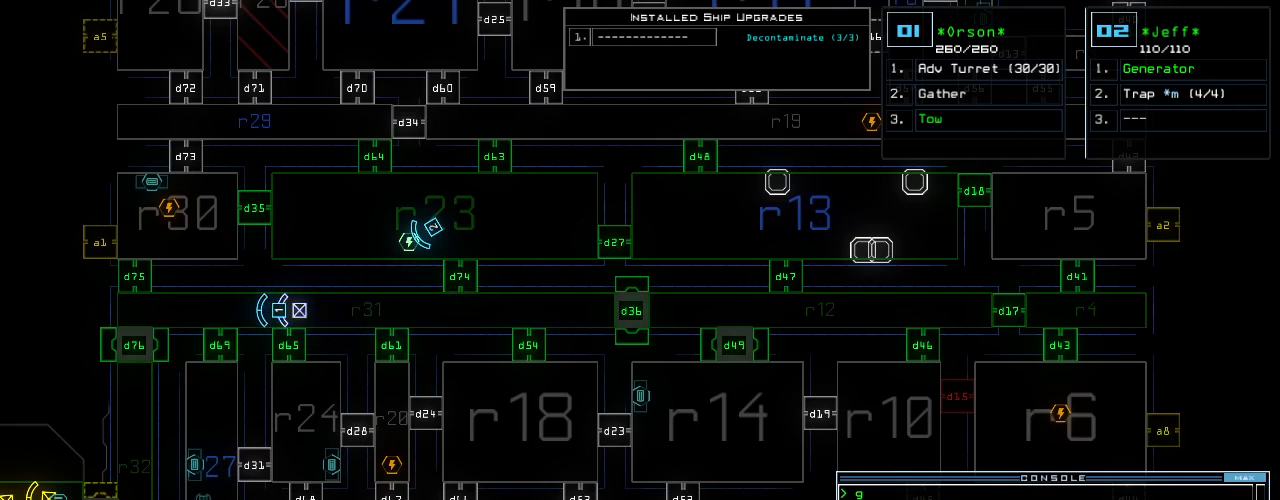
{"keys": ["d"], "events": []}
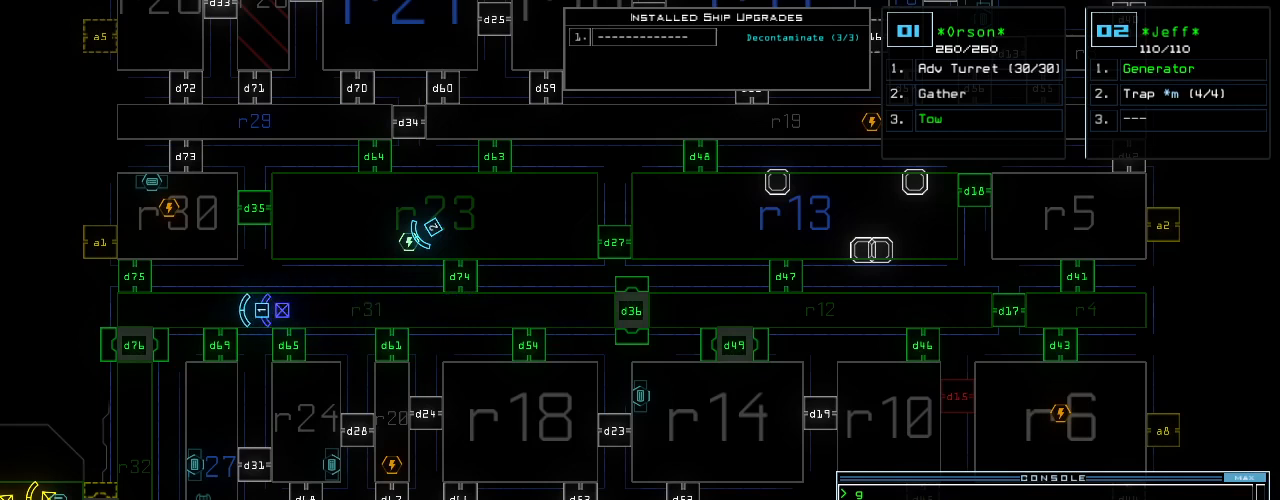
{"keys": ["d"], "events": []}
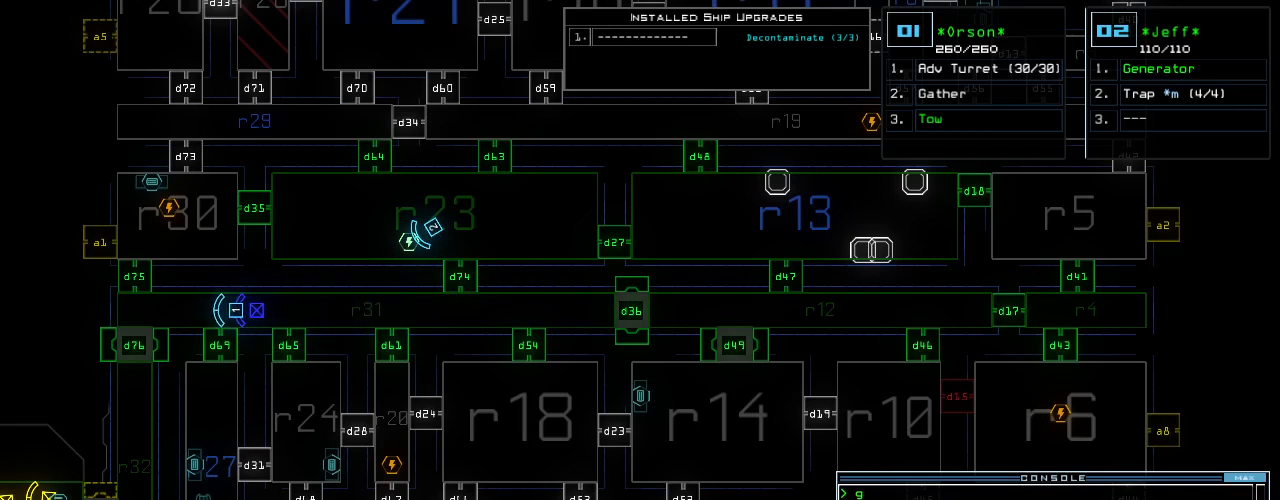
{"keys": ["d"], "events": []}
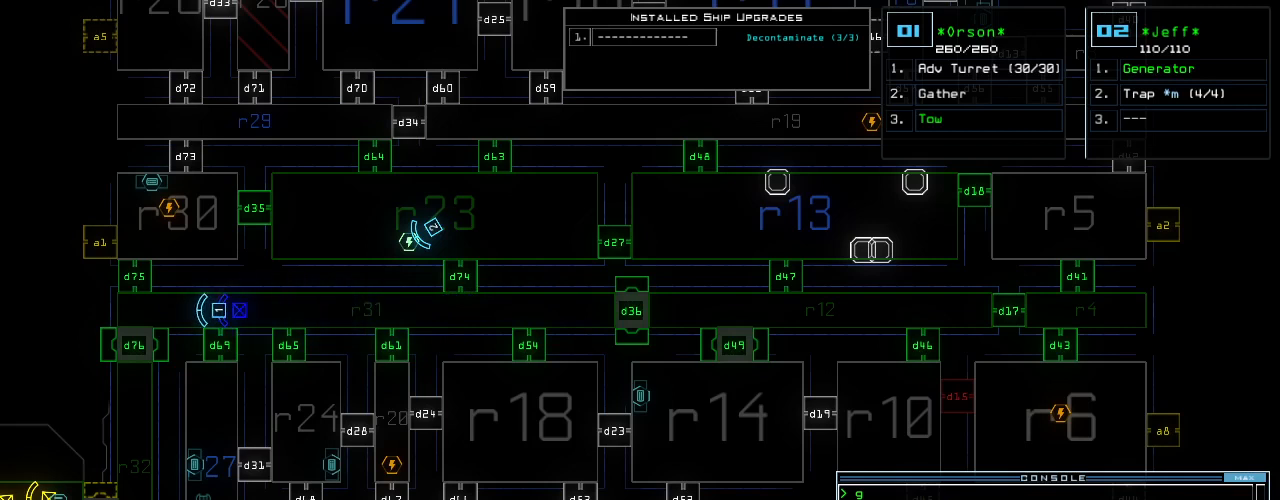
{"keys": ["d"], "events": []}
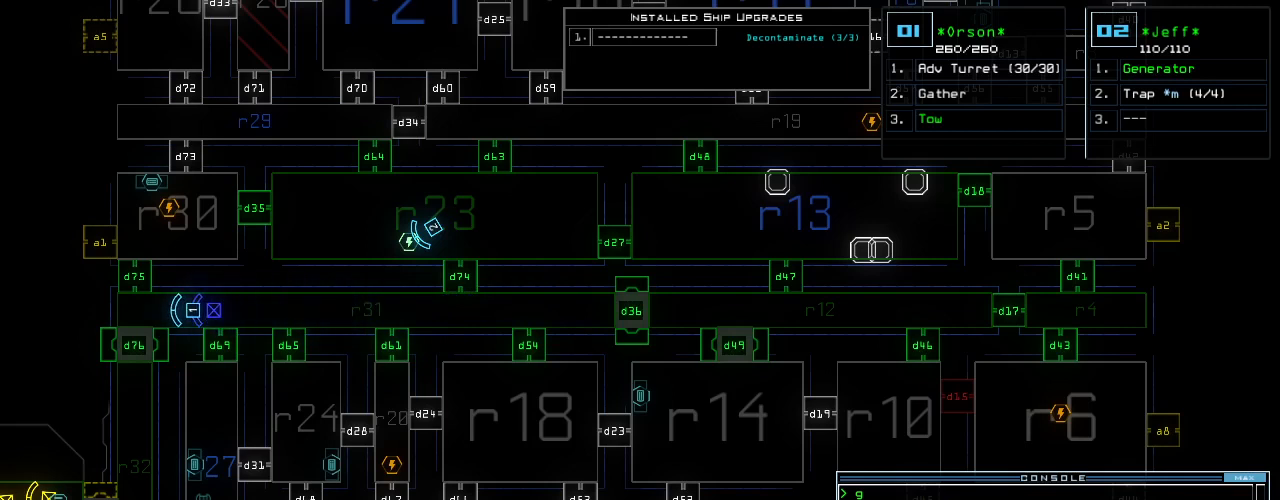
{"keys": ["d"], "events": []}
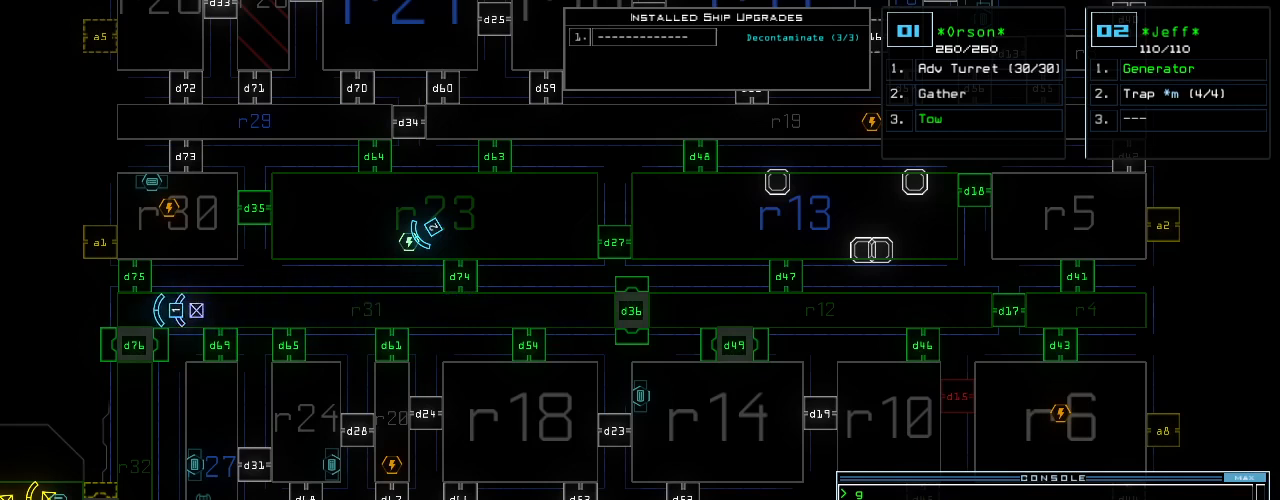
{"keys": ["d"], "events": []}
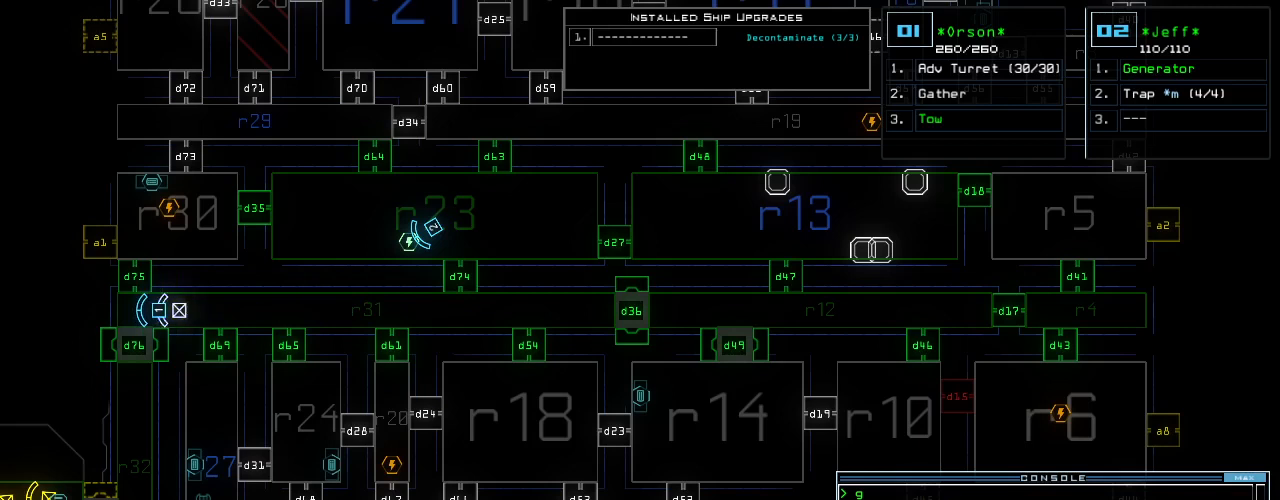
{"keys": ["d"], "events": []}
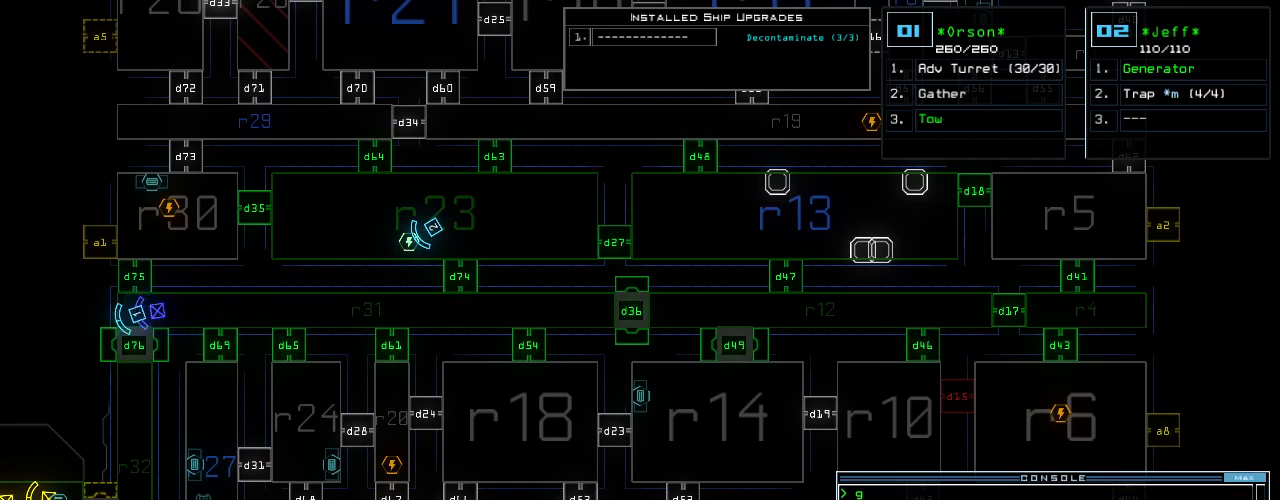
{"keys": ["d"], "events": []}
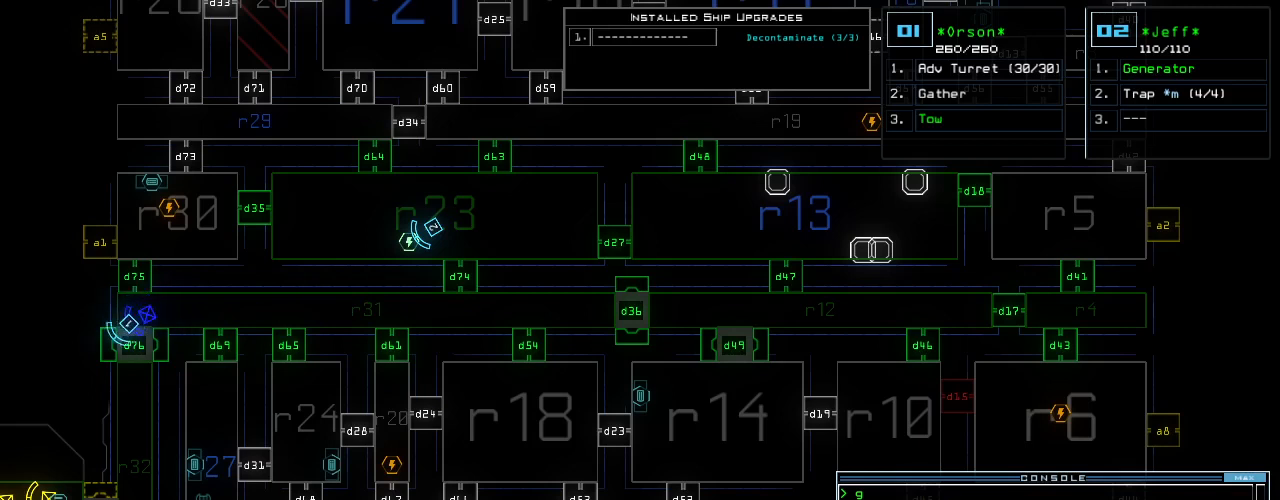
{"keys": ["d"], "events": []}
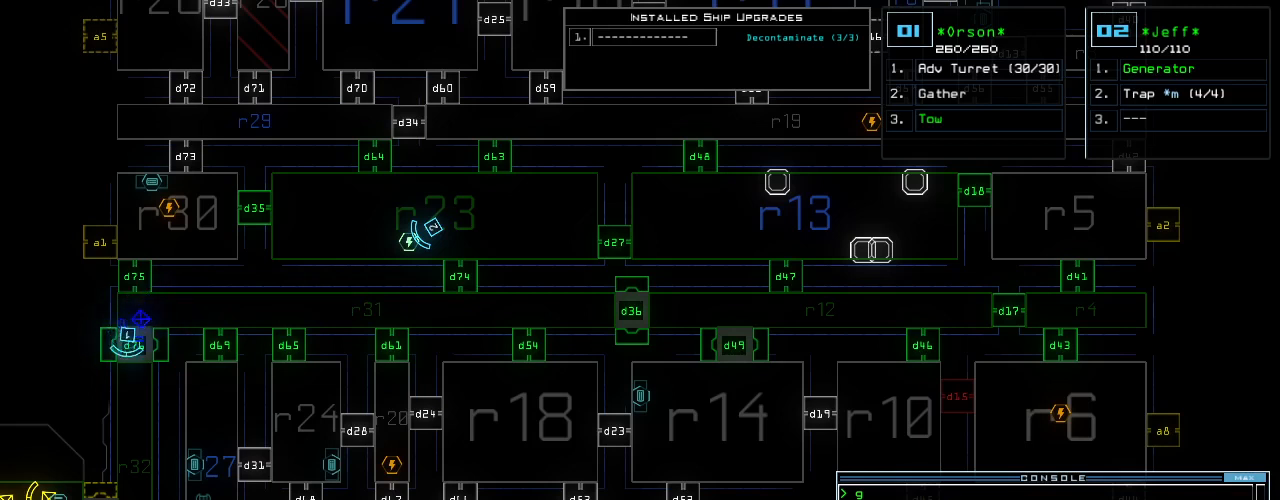
{"keys": ["d"], "events": []}
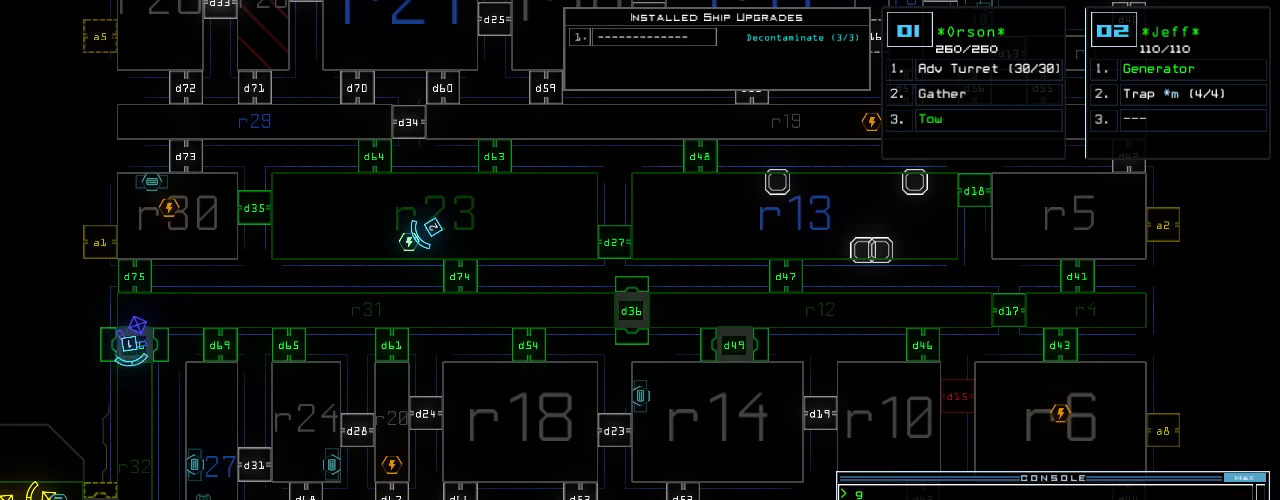
{"keys": ["d"], "events": []}
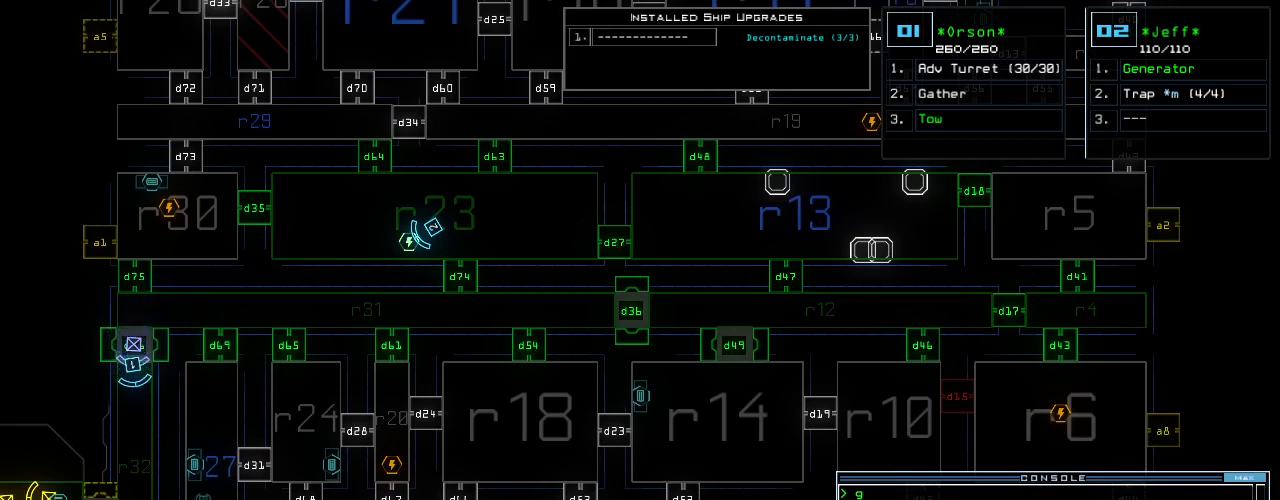
{"keys": ["d"], "events": []}
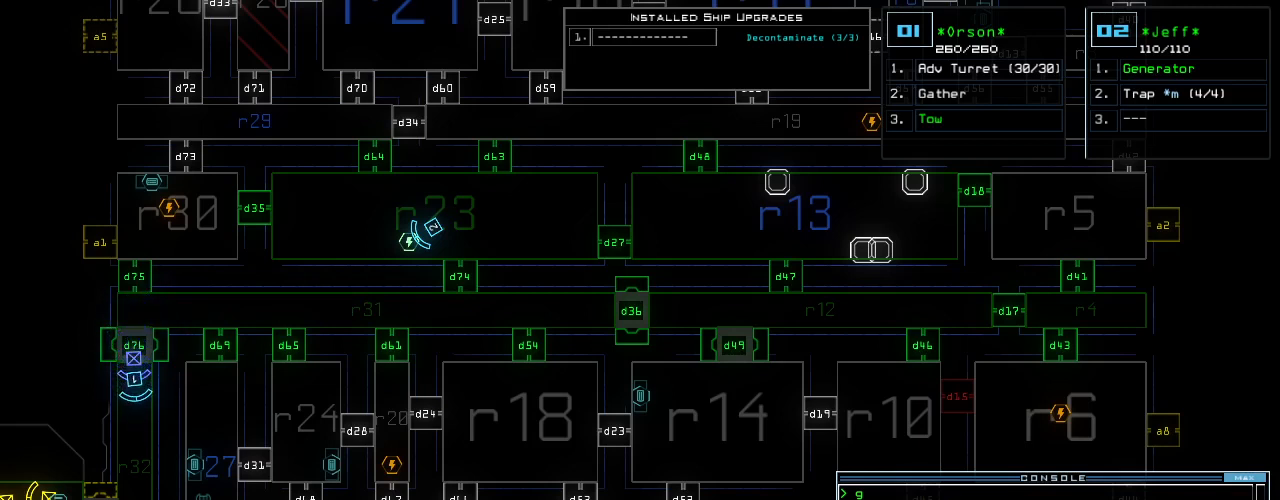
{"keys": ["d"], "events": []}
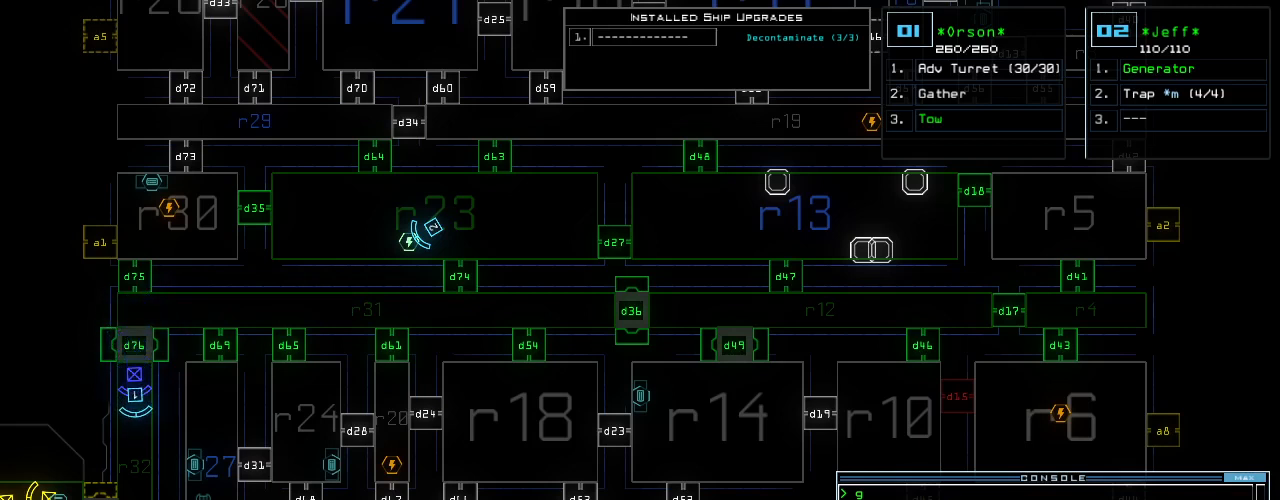
{"keys": ["d"], "events": []}
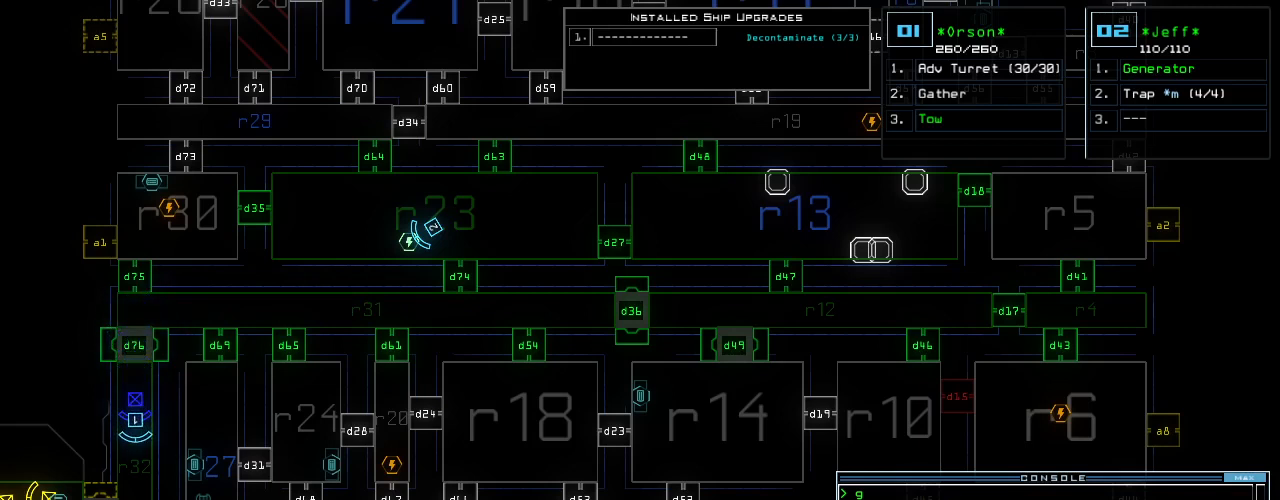
{"keys": ["d"], "events": []}
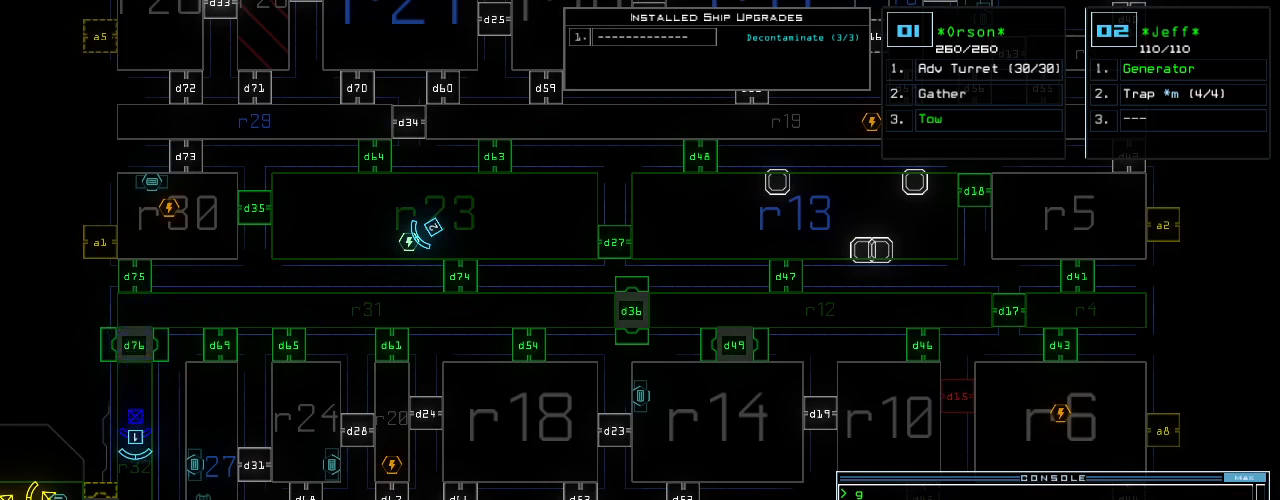
{"keys": ["d"], "events": []}
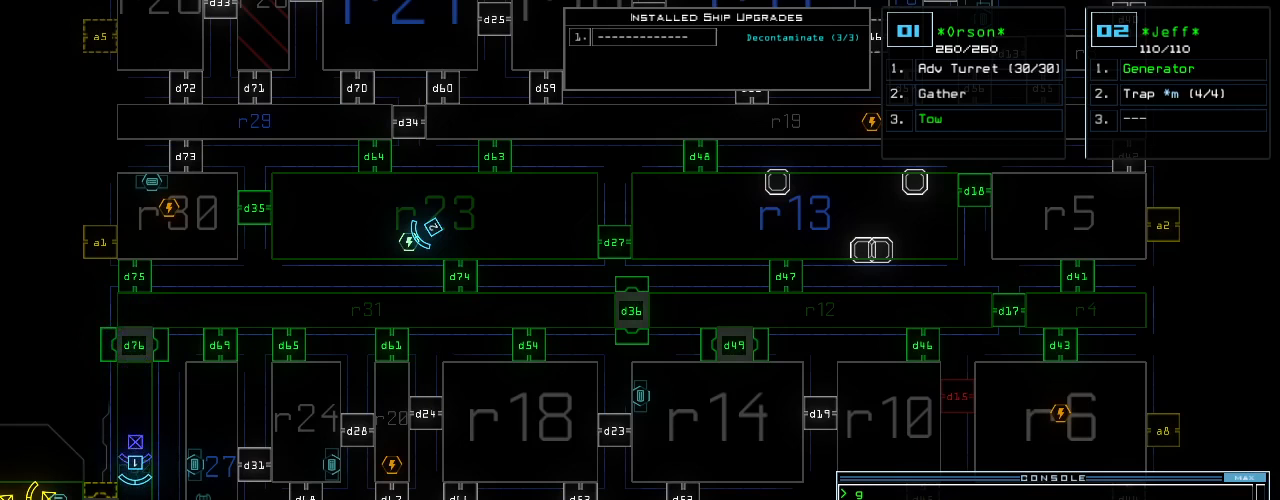
{"keys": ["d"], "events": []}
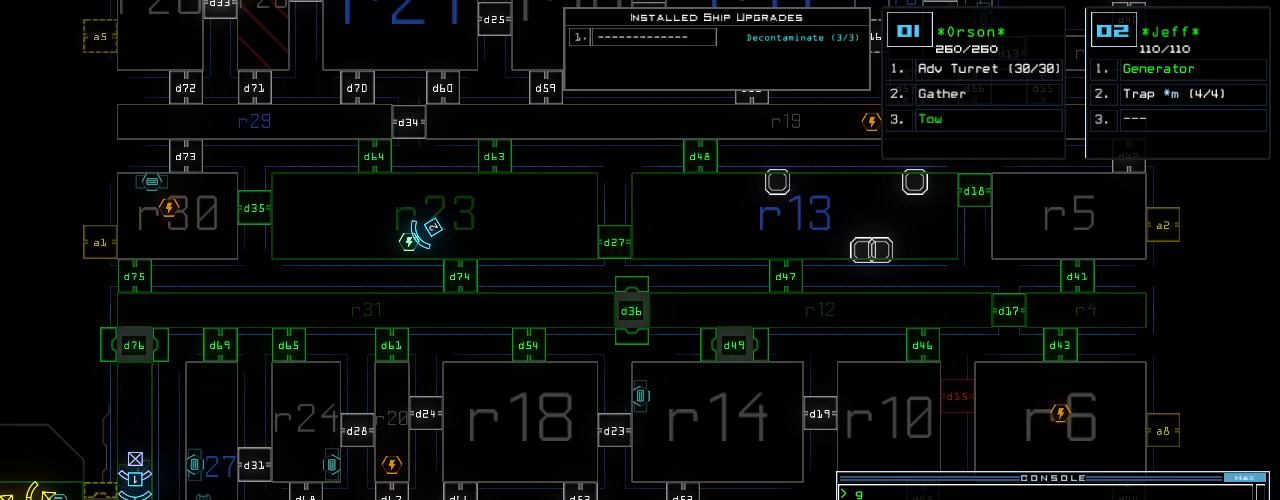
{"keys": ["d"], "events": []}
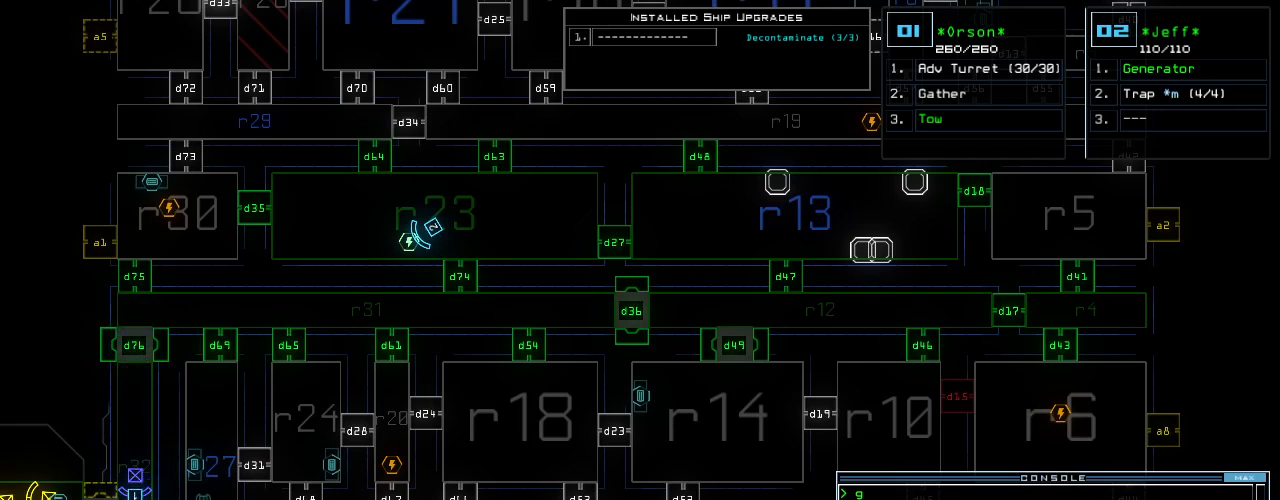
{"keys": ["d"], "events": []}
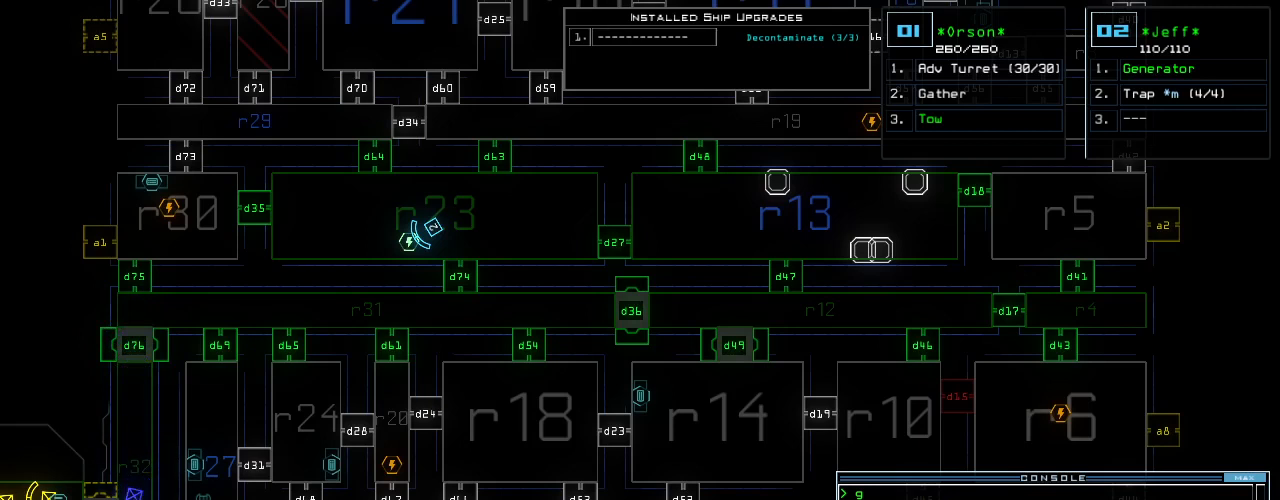
{"keys": ["d"], "events": []}
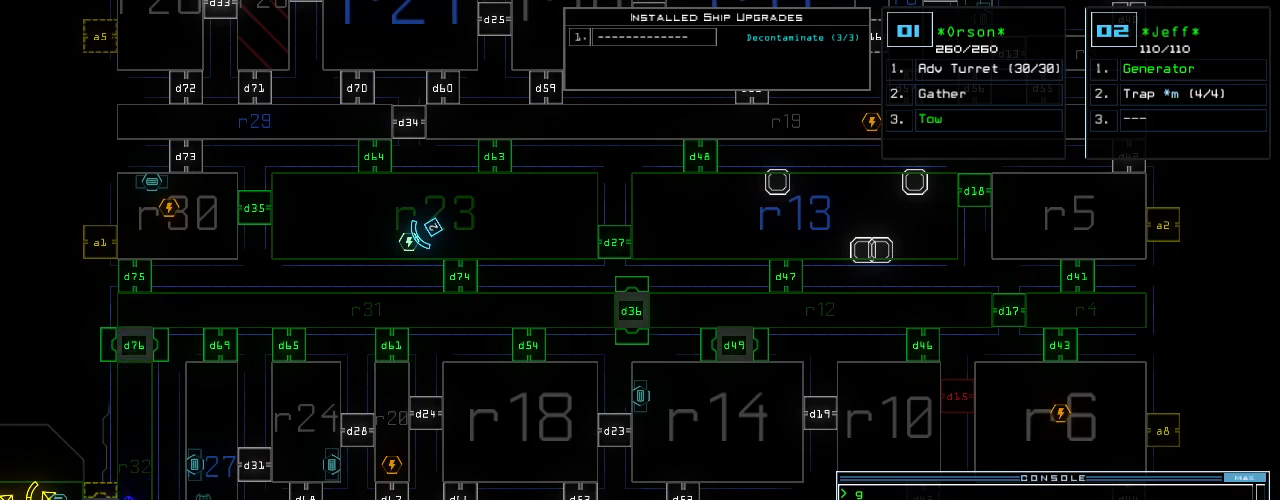
{"keys": ["d"], "events": []}
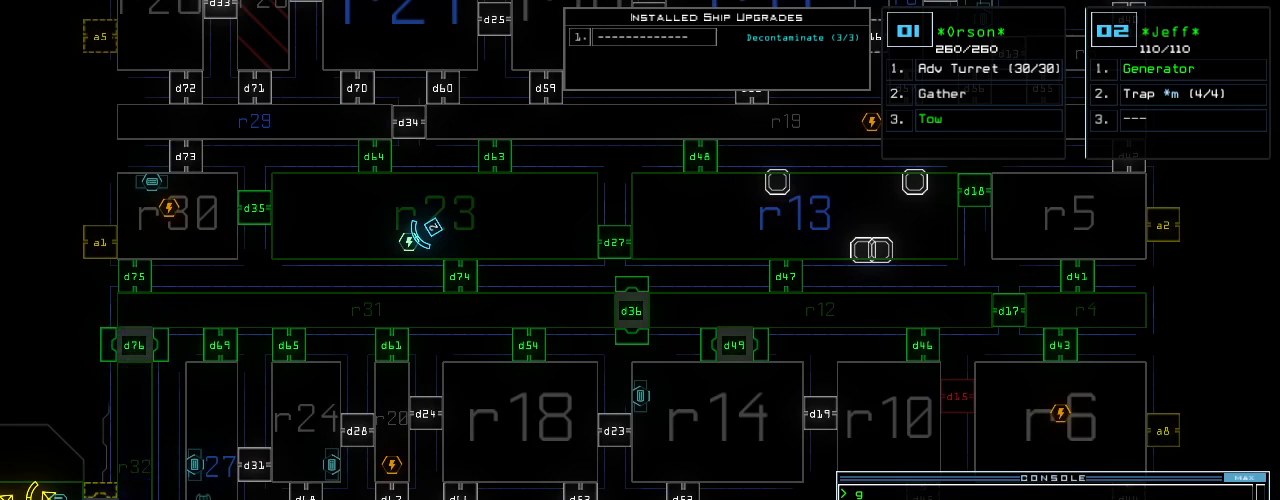
{"keys": ["d"], "events": []}
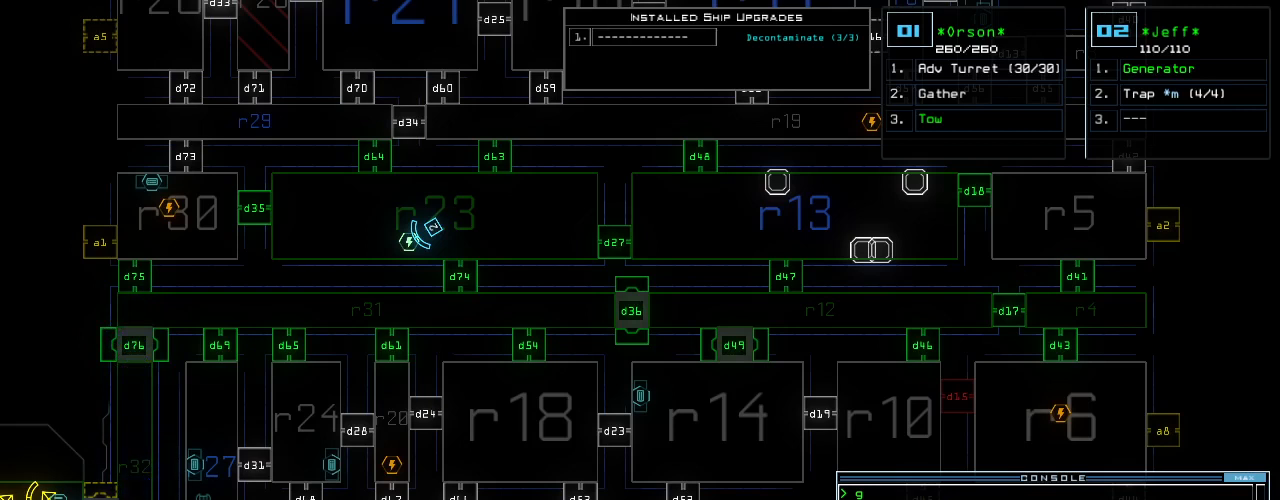
{"keys": ["d"], "events": []}
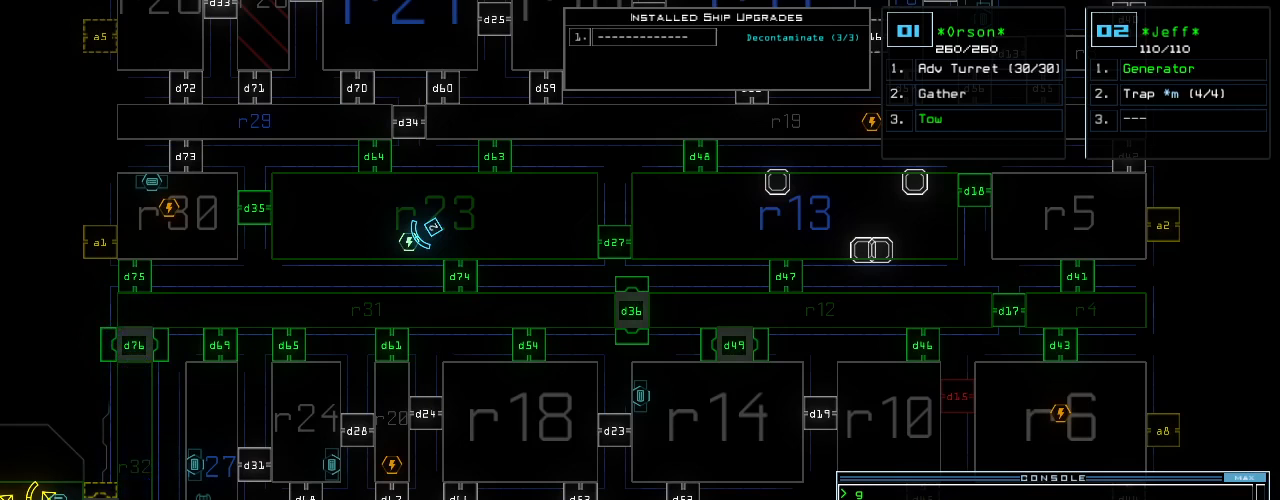
{"keys": ["d"], "events": []}
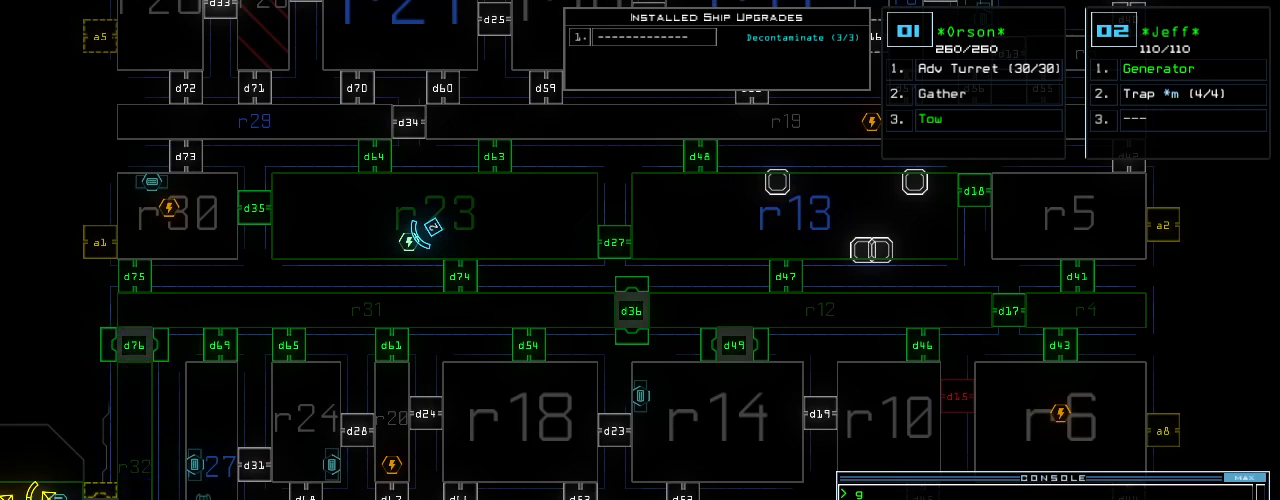
{"keys": ["d"], "events": []}
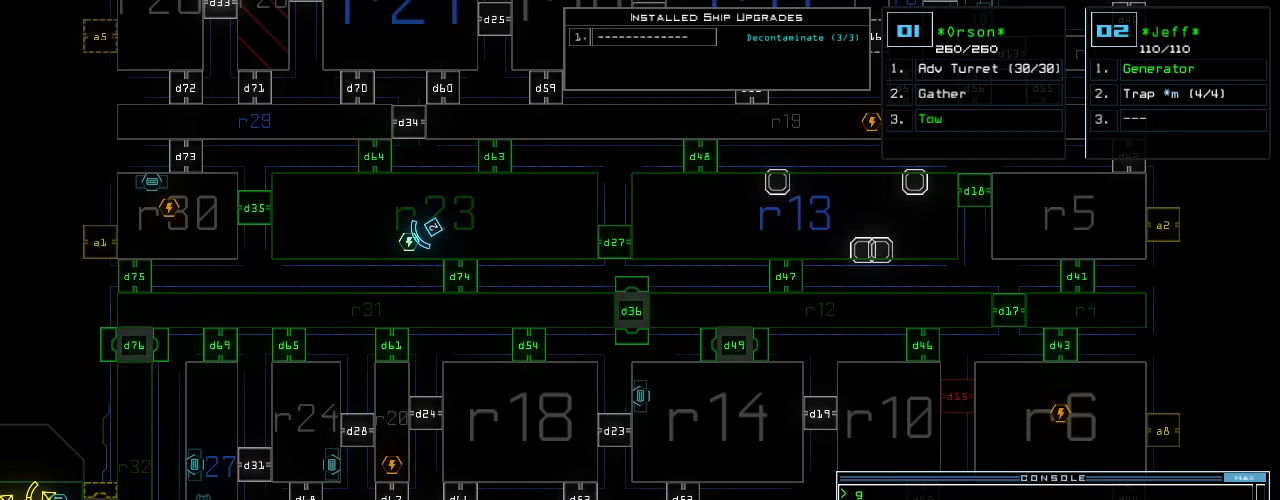
{"keys": ["d"], "events": []}
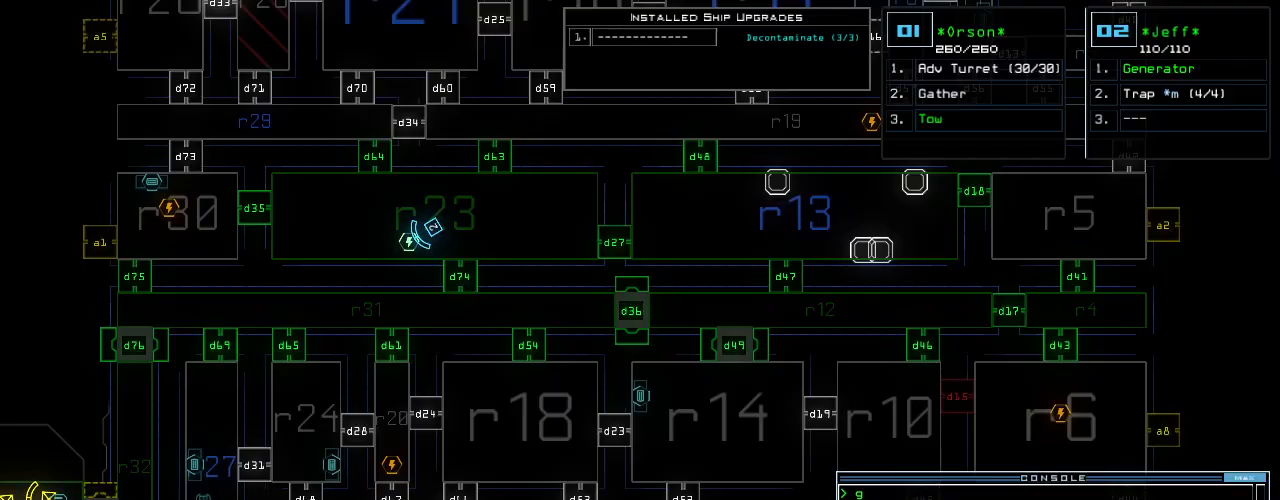
{"keys": ["d"], "events": []}
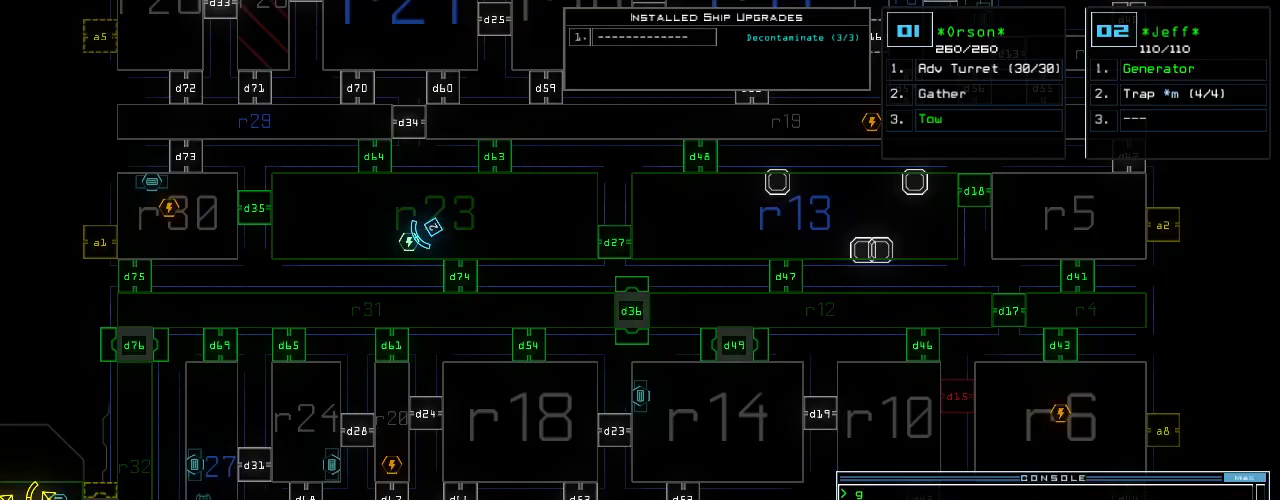
{"keys": ["1", "d"], "events": [[459, "1", "down"]]}